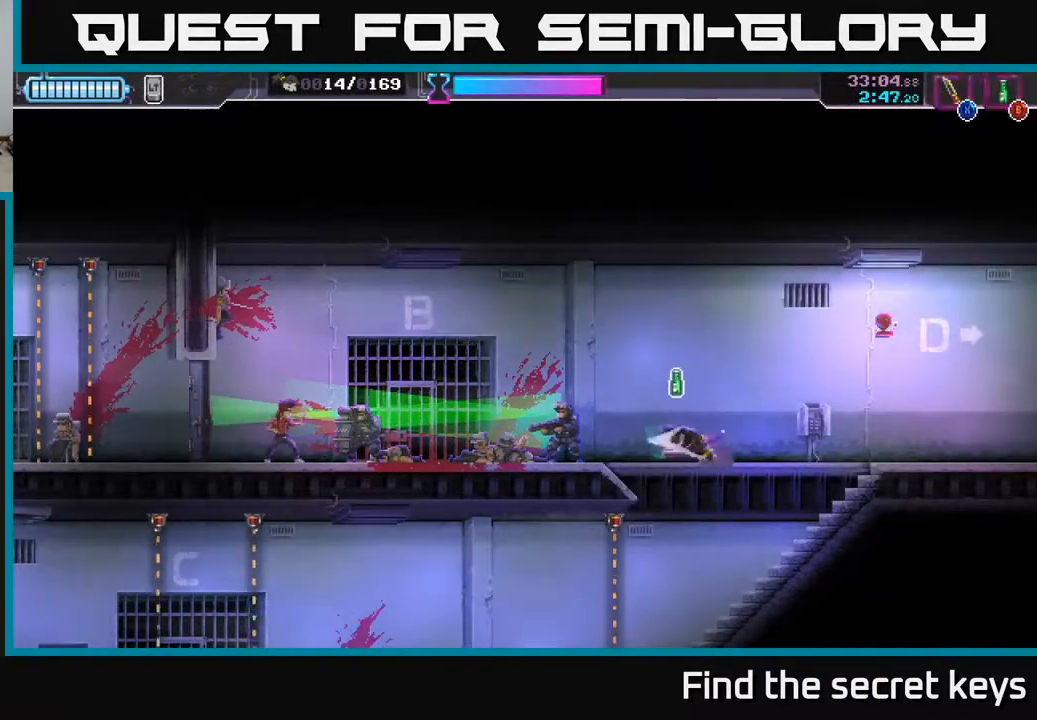
Gameplay with a controller (Xbox layout); each line is a JSON object with the inputs held at the frame after it. "events" lists button and stick changes between this image and that frame as [ms after this image, input, new state], when the widget could be followed in between.
{"buttons": [], "left_stick": "center", "right_stick": "center", "events": [[83, "X", "up"], [433, "X", "down"], [483, "X", "up"]]}
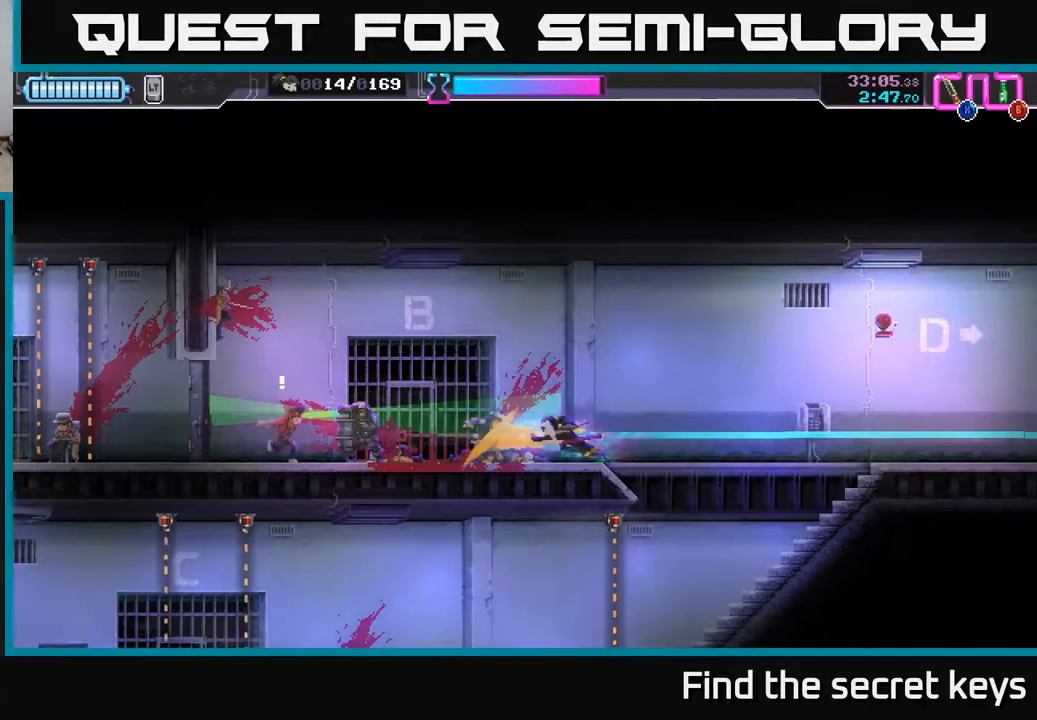
{"buttons": [], "left_stick": "right", "right_stick": "center", "events": [[467, "left_stick", "right"]]}
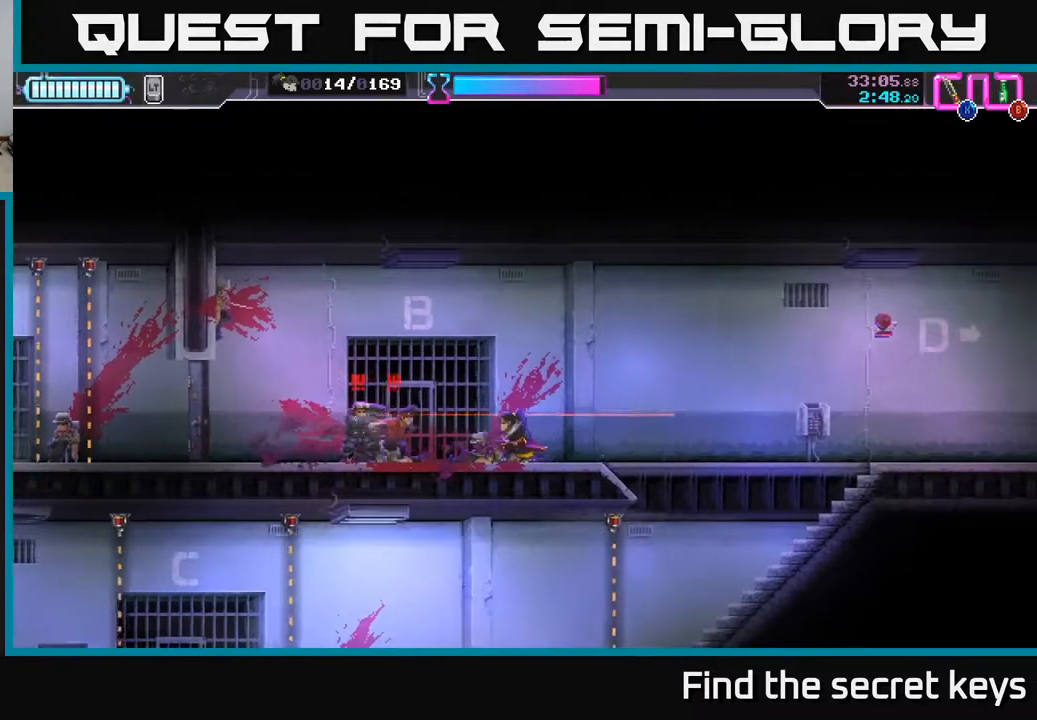
{"buttons": [], "left_stick": "left", "right_stick": "center", "events": [[150, "left_stick", "left"], [167, "B", "down"], [233, "B", "up"], [283, "left_stick", "center"], [333, "R2", "down"], [417, "R2", "up"], [483, "left_stick", "left"]]}
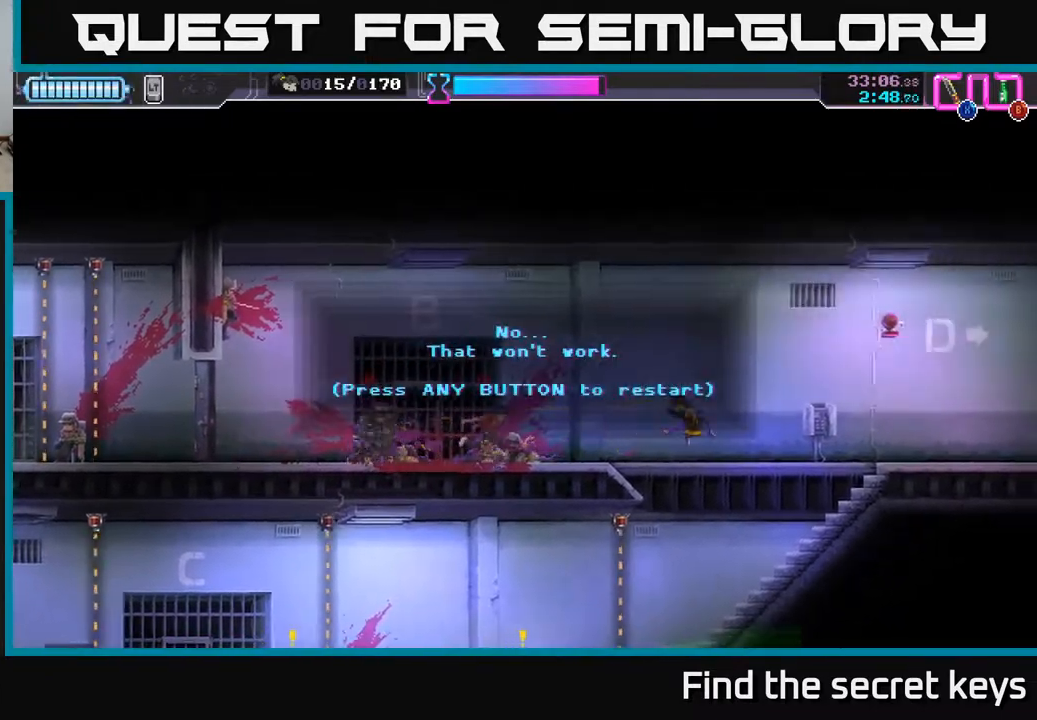
{"buttons": [], "left_stick": "left", "right_stick": "center", "events": [[33, "A", "down"], [133, "left_stick", "center"], [150, "A", "up"], [217, "A", "down"], [317, "A", "up"], [317, "left_stick", "right"], [400, "left_stick", "left"]]}
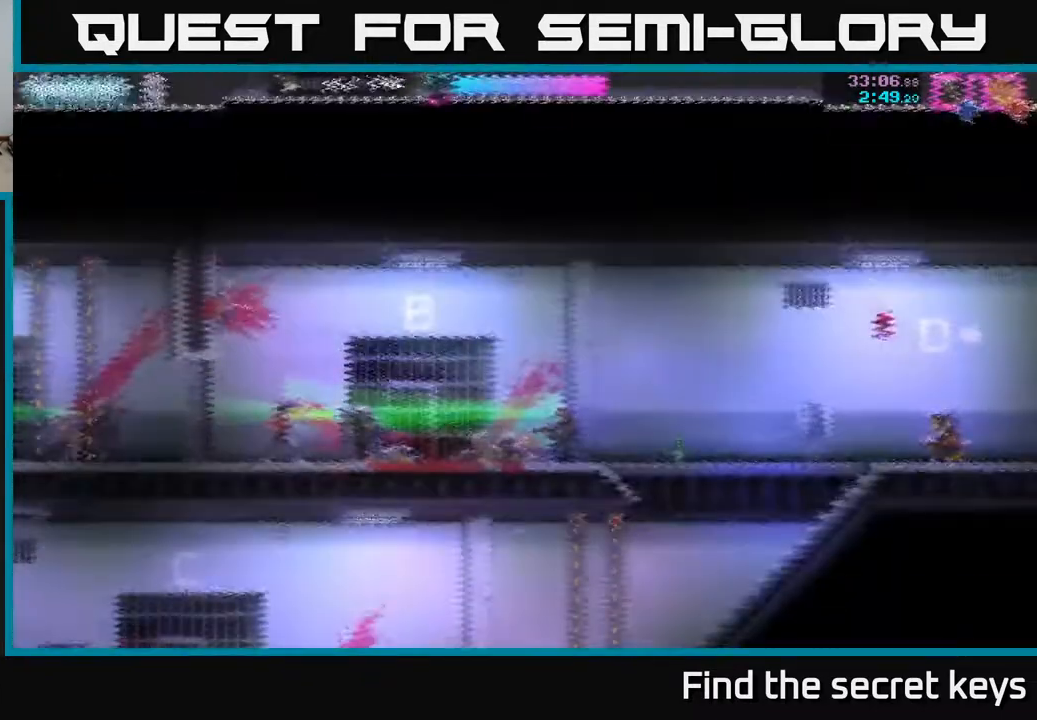
{"buttons": [], "left_stick": "left", "right_stick": "center", "events": []}
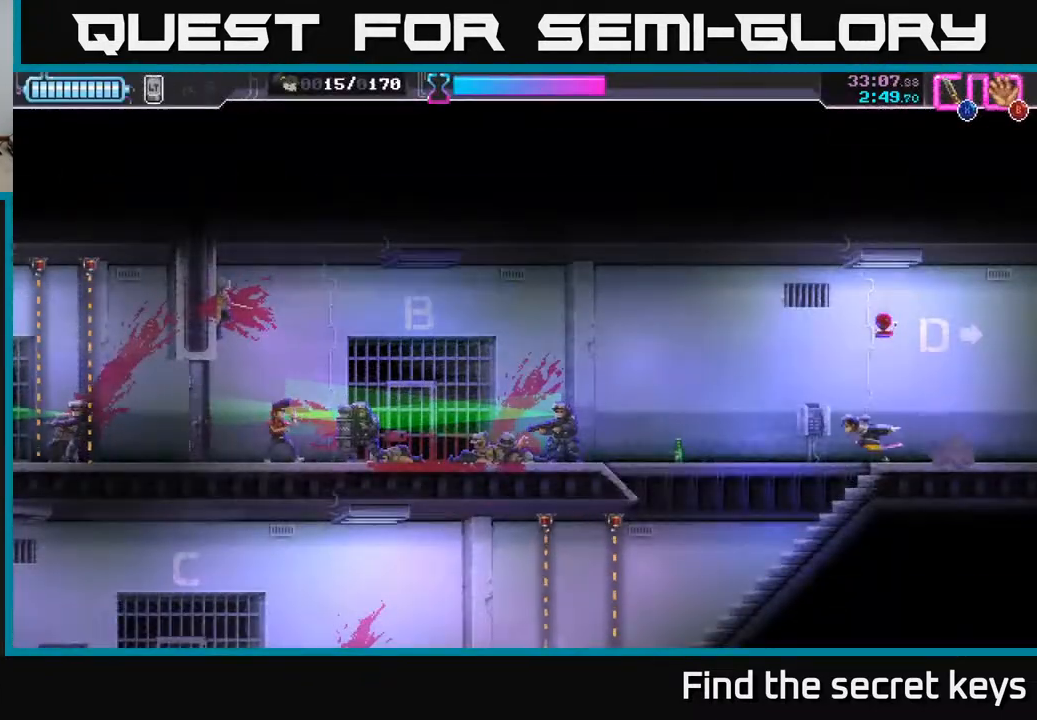
{"buttons": ["X"], "left_stick": "left", "right_stick": "center", "events": [[300, "B", "down"], [383, "B", "up"], [500, "X", "down"]]}
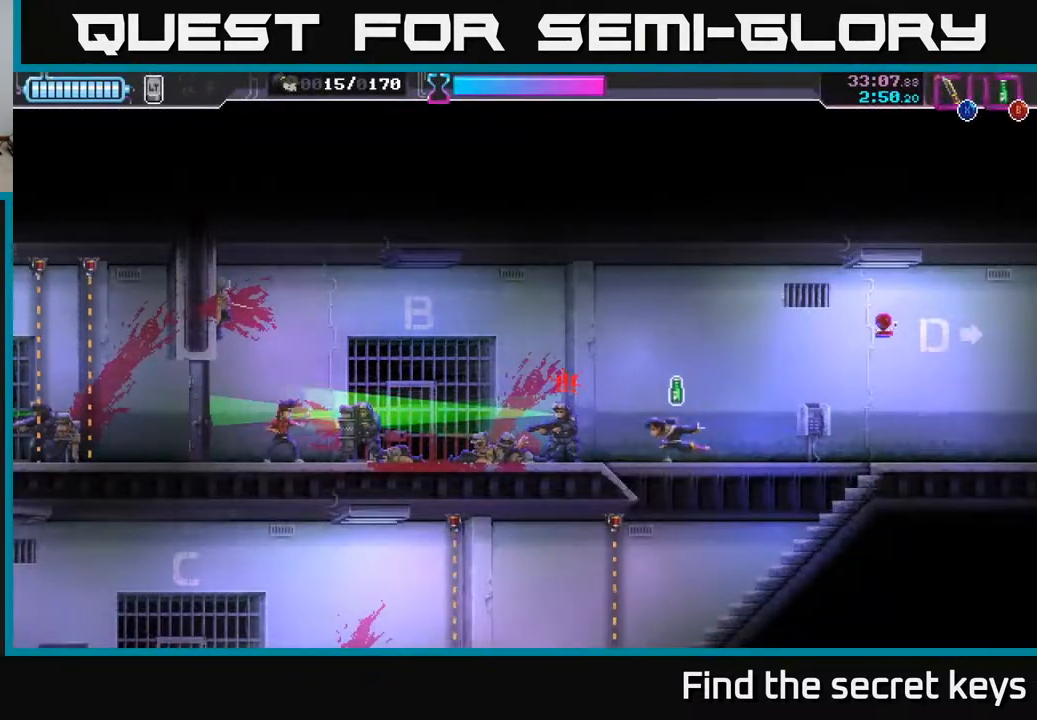
{"buttons": [], "left_stick": "right", "right_stick": "center", "events": [[67, "X", "up"], [117, "left_stick", "right"], [267, "R2", "down"], [450, "R2", "up"]]}
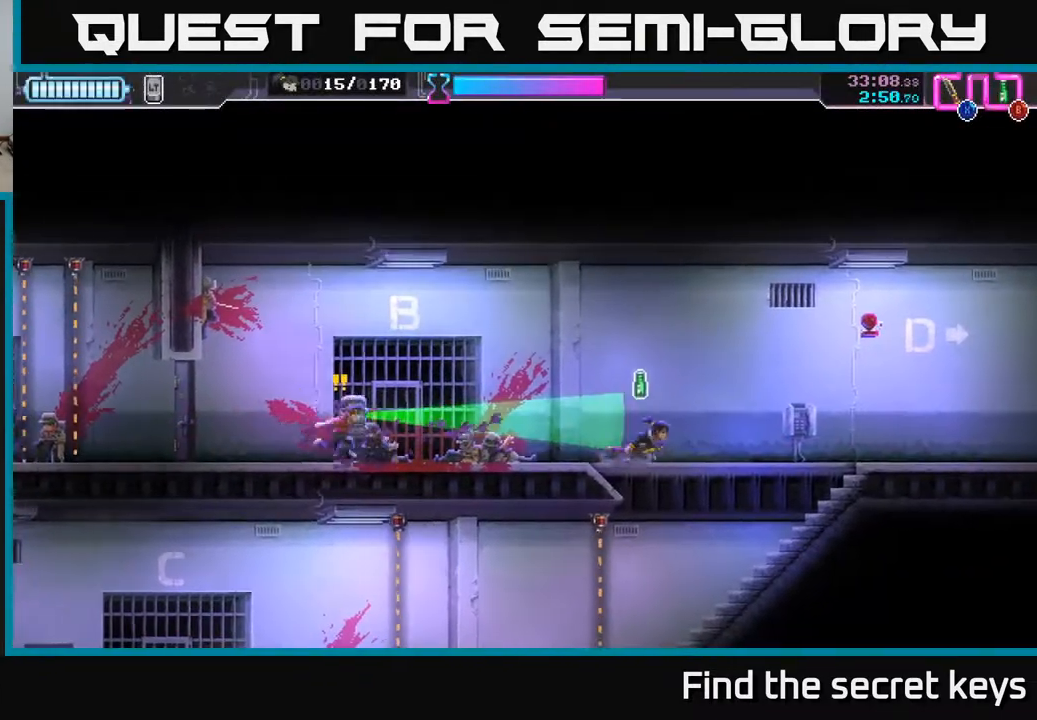
{"buttons": [], "left_stick": "left", "right_stick": "center", "events": [[17, "R2", "down"], [100, "R2", "up"], [233, "left_stick", "left"], [300, "B", "down"], [383, "B", "up"]]}
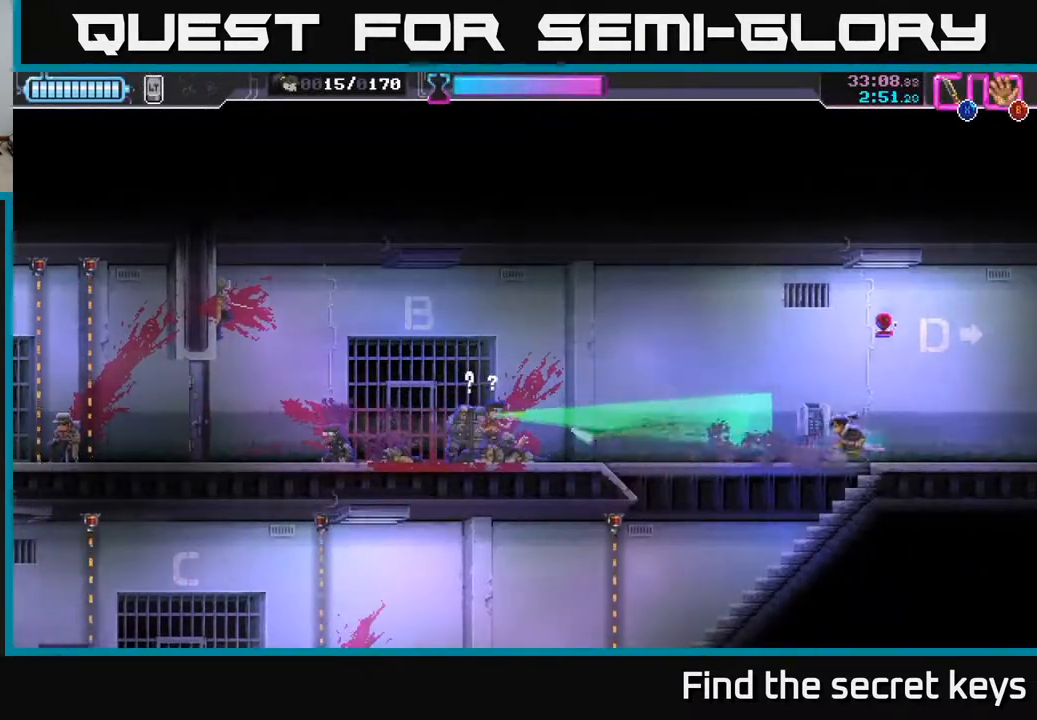
{"buttons": [], "left_stick": "left", "right_stick": "center", "events": []}
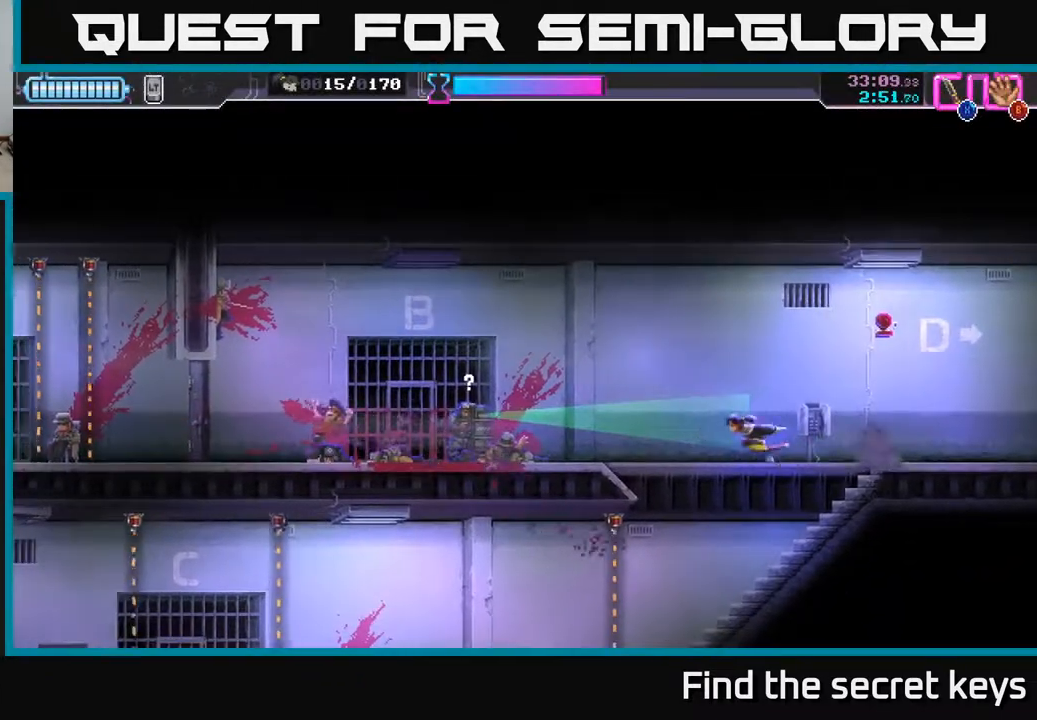
{"buttons": [], "left_stick": "left", "right_stick": "center", "events": [[233, "R2", "down"], [483, "R2", "up"]]}
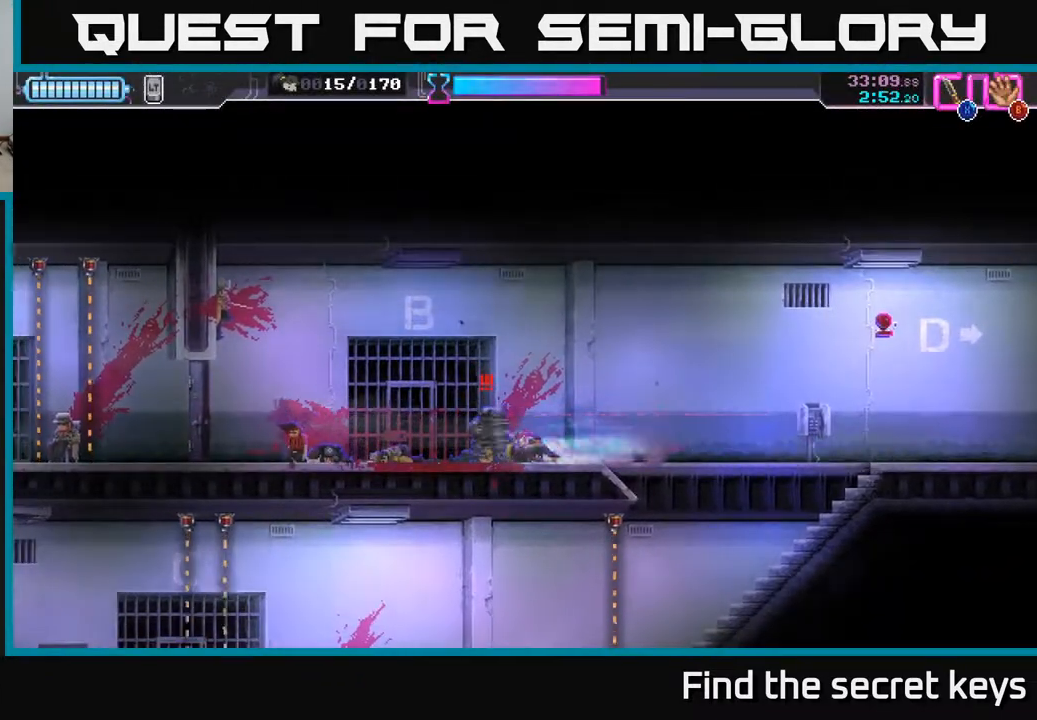
{"buttons": [], "left_stick": "left", "right_stick": "center", "events": [[17, "left_stick", "right"], [67, "X", "down"], [183, "X", "up"], [183, "left_stick", "center"], [350, "left_stick", "left"]]}
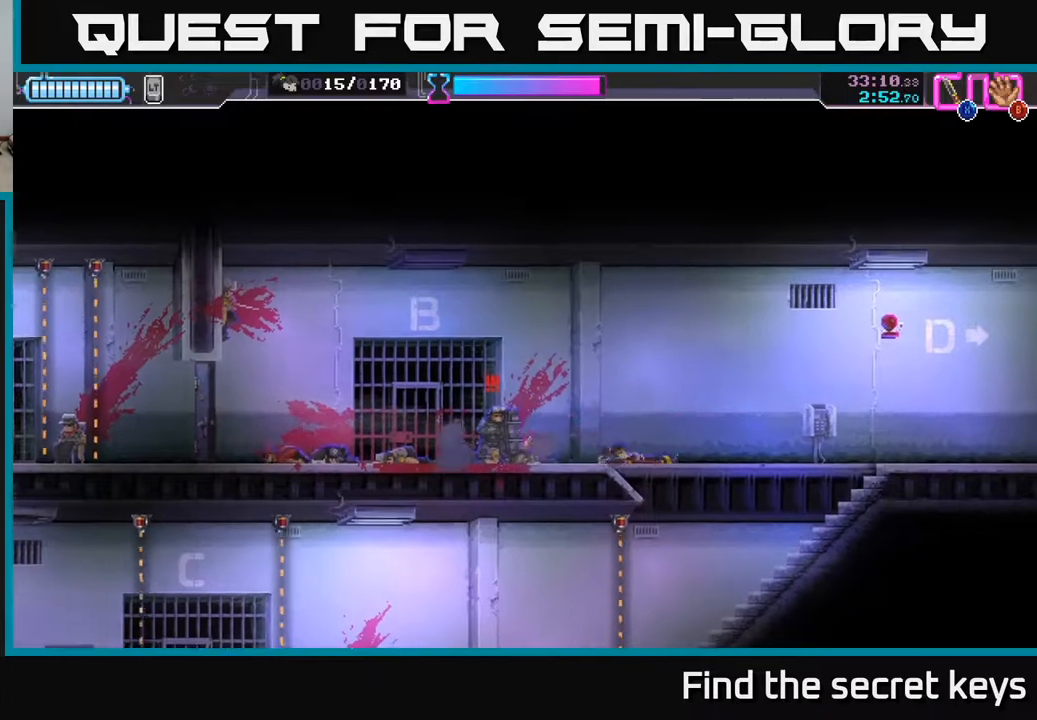
{"buttons": [], "left_stick": "up", "right_stick": "center", "events": [[117, "left_stick", "right"], [133, "A", "down"], [250, "A", "up"], [250, "left_stick", "left"], [317, "A", "down"], [317, "X", "down"], [417, "X", "up"], [433, "A", "up"], [450, "left_stick", "up"]]}
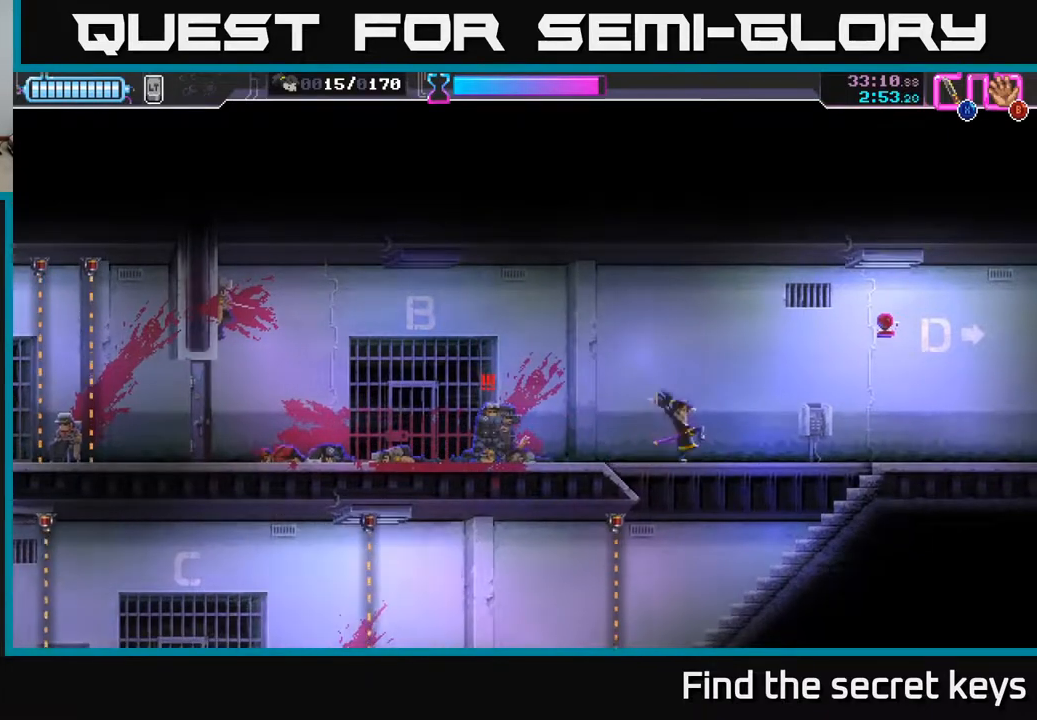
{"buttons": ["R2"], "left_stick": "left", "right_stick": "center", "events": [[50, "left_stick", "left"], [133, "R2", "down"]]}
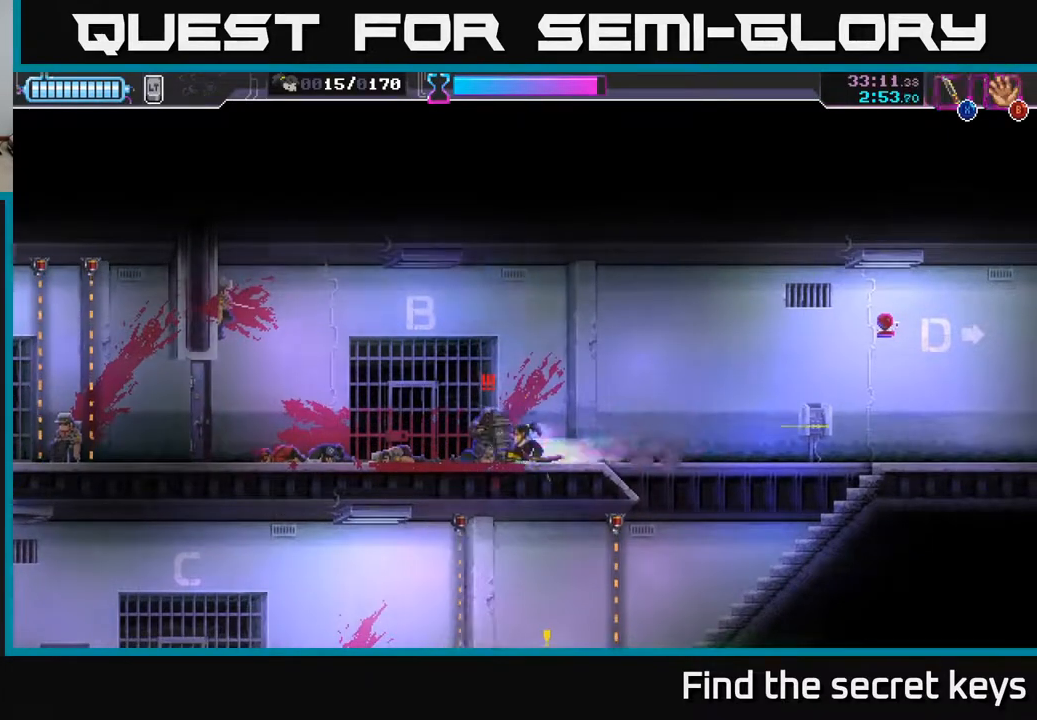
{"buttons": [], "left_stick": "center", "right_stick": "center", "events": [[17, "R2", "up"], [117, "left_stick", "right"], [150, "X", "down"], [233, "X", "up"], [250, "left_stick", "center"]]}
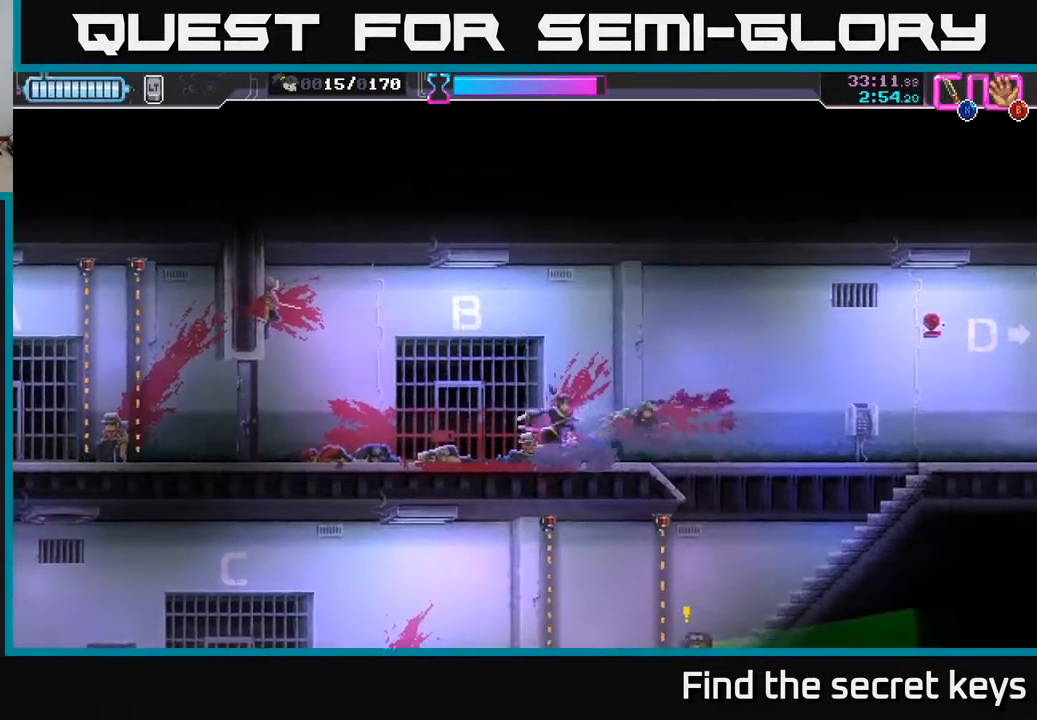
{"buttons": [], "left_stick": "left", "right_stick": "center", "events": [[50, "left_stick", "left"]]}
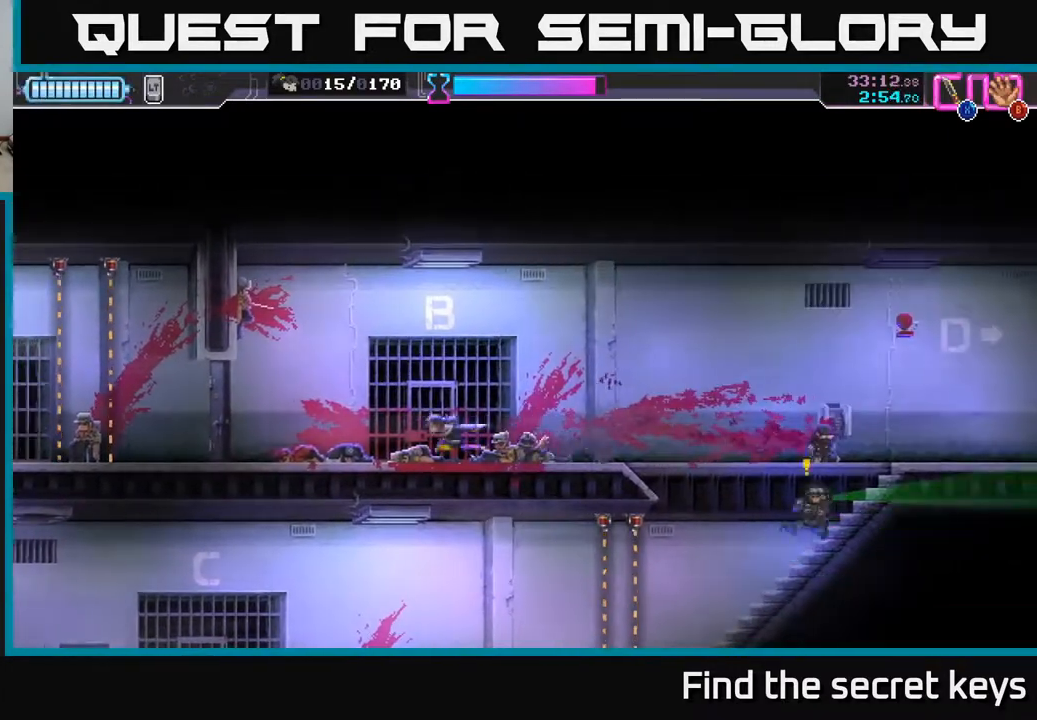
{"buttons": [], "left_stick": "left", "right_stick": "center", "events": [[367, "X", "down"], [467, "X", "up"]]}
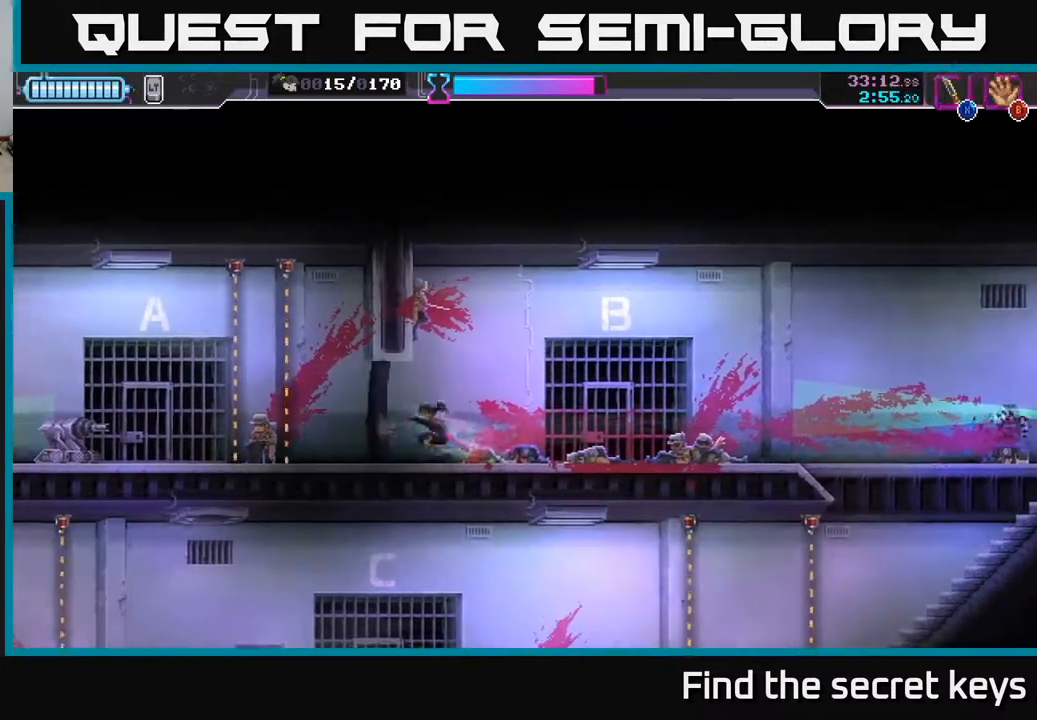
{"buttons": ["R2"], "left_stick": "left", "right_stick": "center", "events": [[267, "R2", "down"]]}
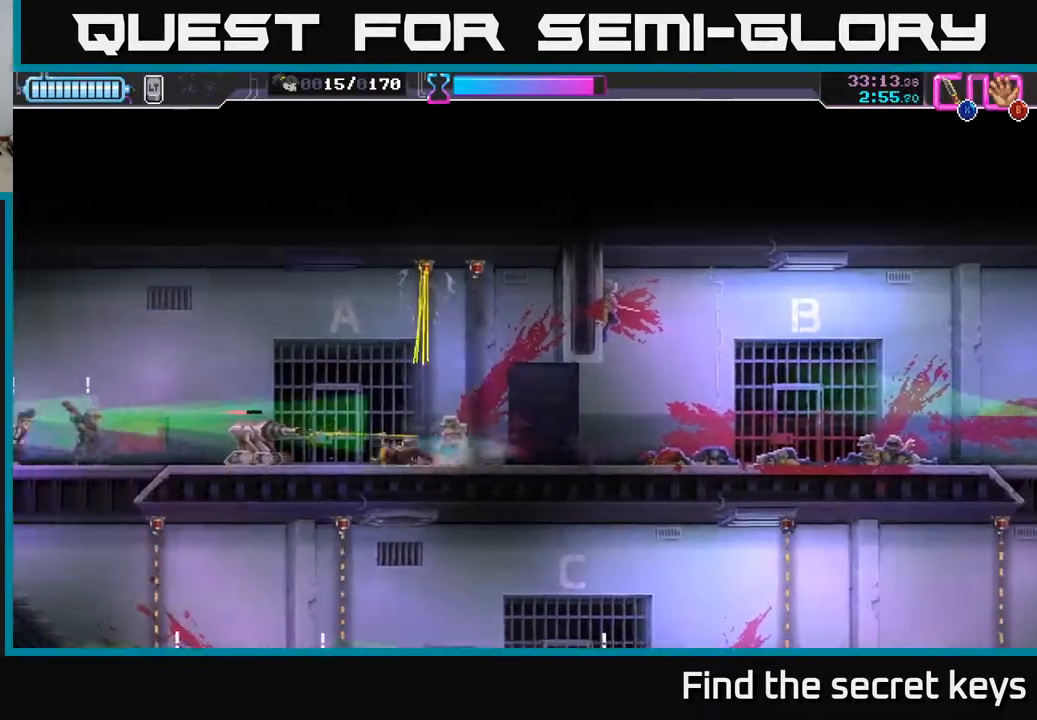
{"buttons": [], "left_stick": "left", "right_stick": "center", "events": [[83, "X", "down"], [100, "R2", "up"], [200, "X", "up"]]}
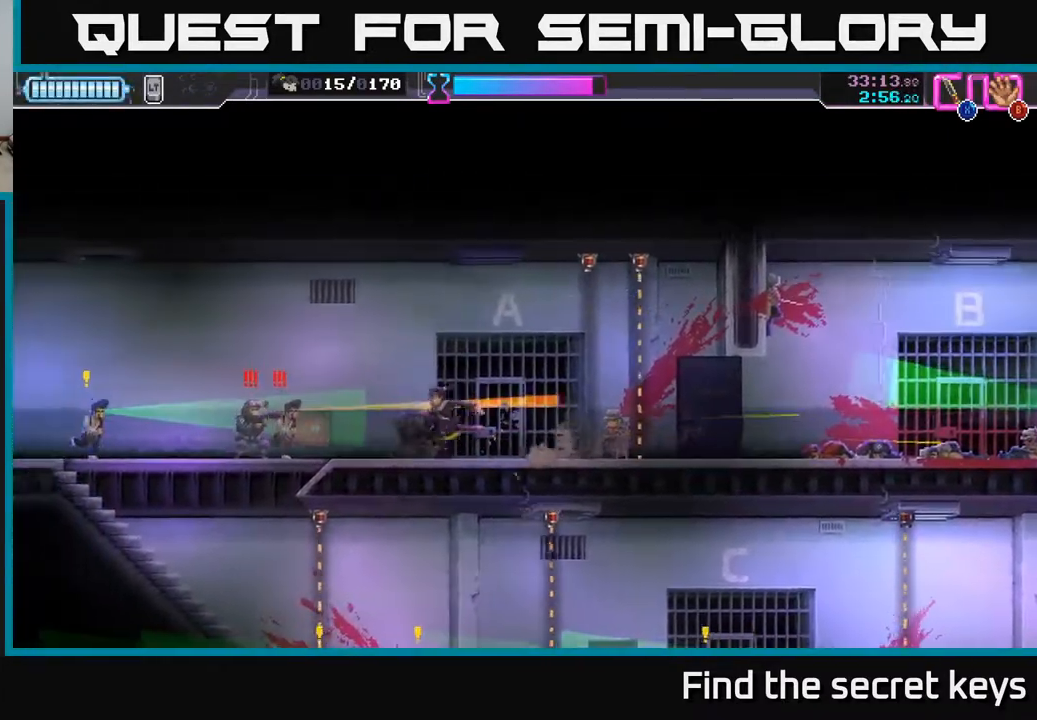
{"buttons": ["X"], "left_stick": "left", "right_stick": "center", "events": [[100, "R2", "down"], [133, "B", "down"], [217, "R2", "up"], [250, "B", "up"], [333, "X", "down"], [350, "R2", "down"], [400, "R2", "up"], [450, "X", "up"], [500, "X", "down"]]}
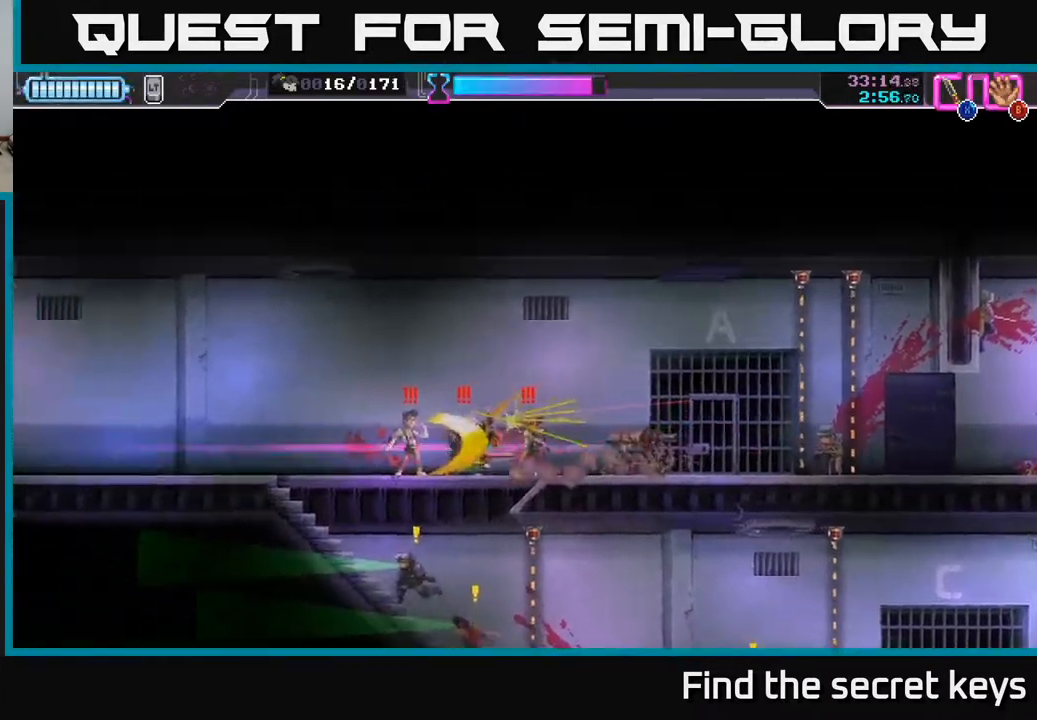
{"buttons": ["A", "X"], "left_stick": "up-left", "right_stick": "center", "events": [[83, "X", "up"], [100, "left_stick", "right"], [133, "X", "down"], [217, "X", "up"], [267, "X", "down"], [350, "X", "up"], [400, "left_stick", "up-left"], [417, "X", "down"], [483, "A", "down"]]}
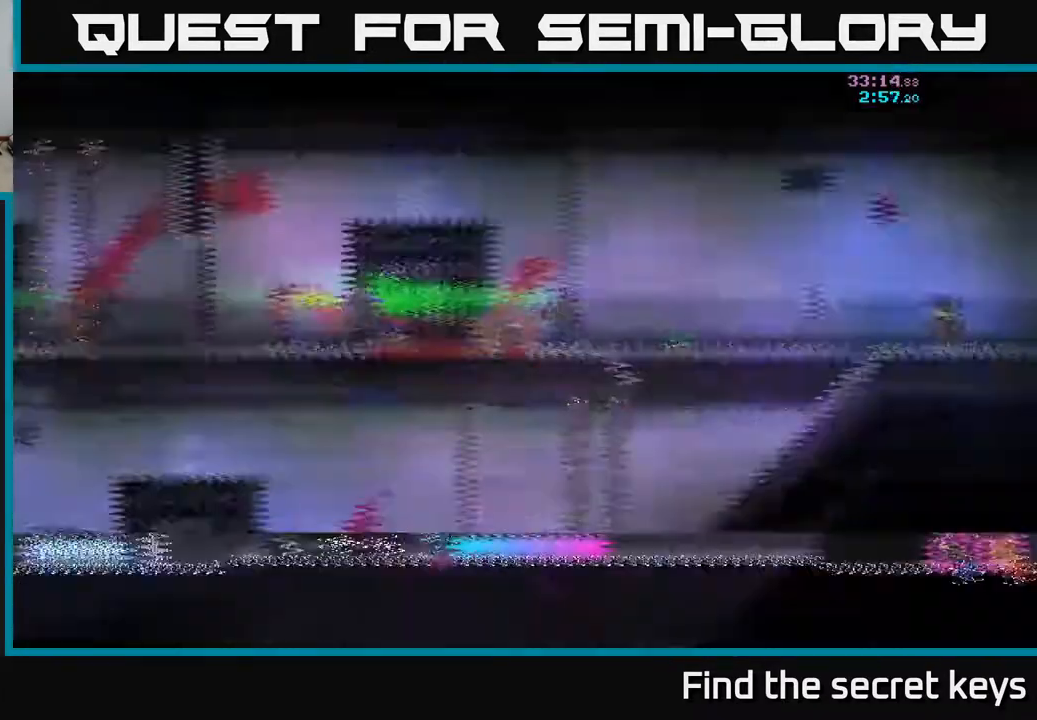
{"buttons": [], "left_stick": "center", "right_stick": "center", "events": [[50, "A", "up"], [50, "left_stick", "center"], [67, "A", "down"], [117, "A", "up"], [200, "X", "up"]]}
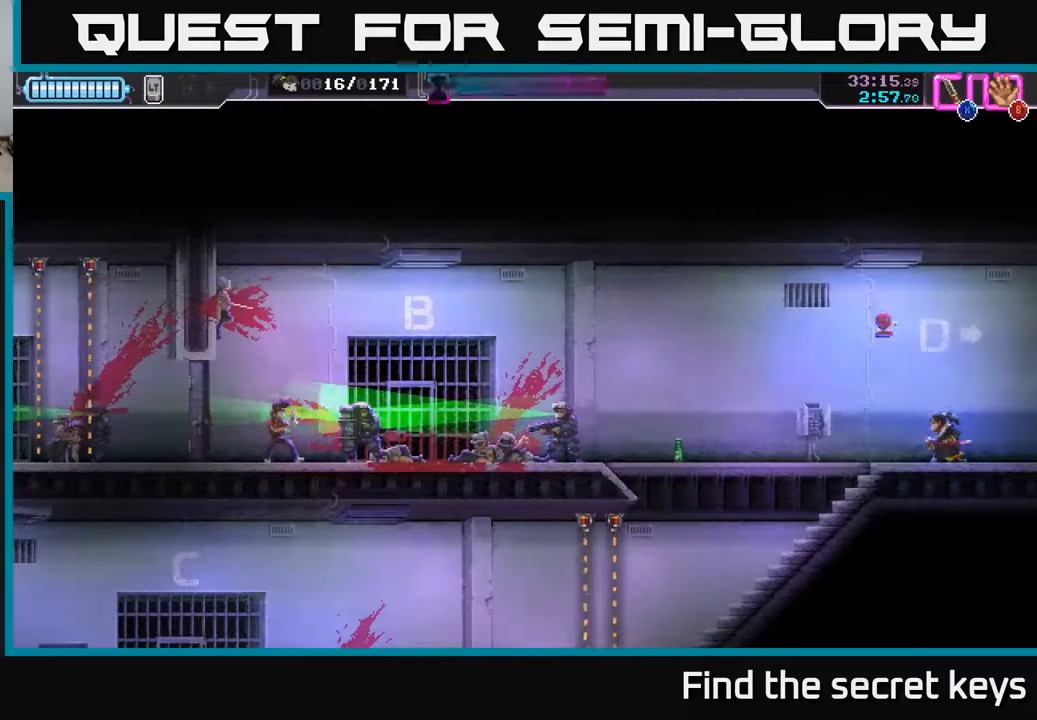
{"buttons": [], "left_stick": "left", "right_stick": "center", "events": [[50, "left_stick", "left"]]}
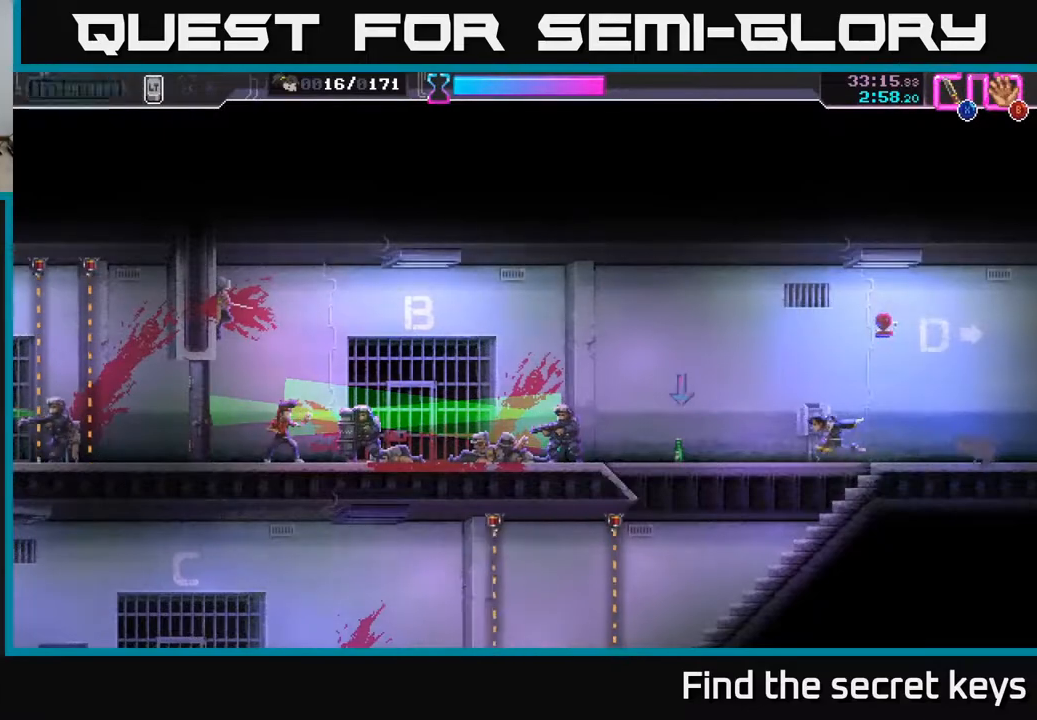
{"buttons": ["X"], "left_stick": "center", "right_stick": "center", "events": [[167, "B", "down"], [233, "B", "up"], [417, "X", "down"], [450, "left_stick", "center"]]}
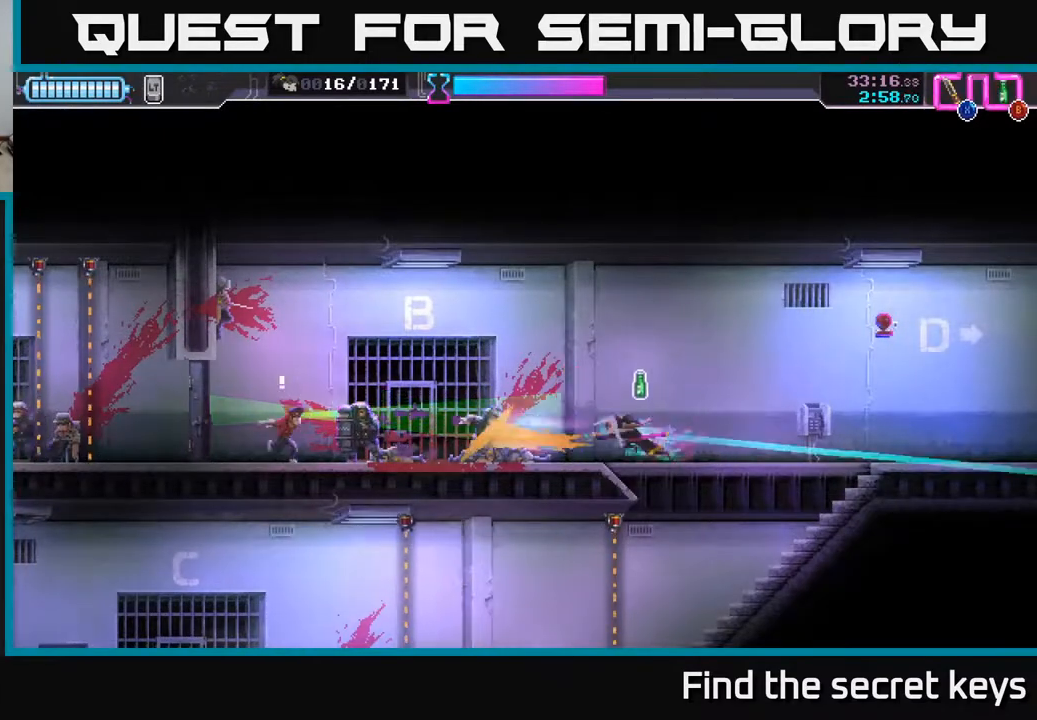
{"buttons": [], "left_stick": "center", "right_stick": "center", "events": [[17, "X", "up"], [417, "B", "down"], [500, "B", "up"]]}
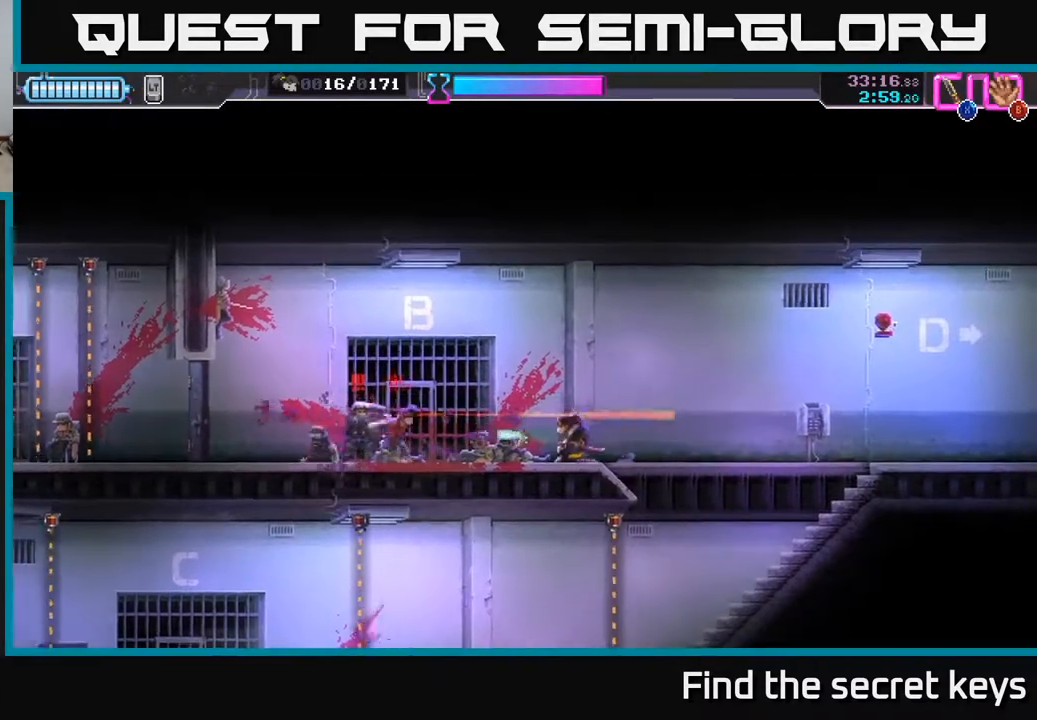
{"buttons": ["R2"], "left_stick": "left", "right_stick": "center", "events": [[67, "left_stick", "left"], [350, "R2", "down"]]}
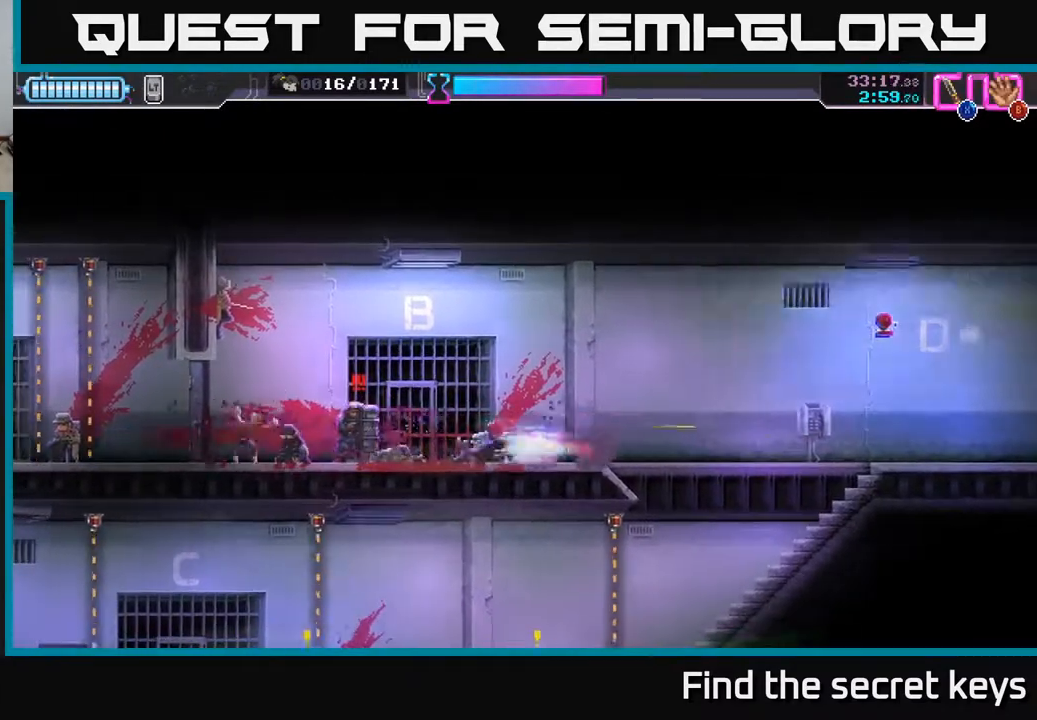
{"buttons": [], "left_stick": "center", "right_stick": "center", "events": [[183, "R2", "up"], [283, "left_stick", "right"], [300, "X", "down"], [417, "X", "up"], [417, "left_stick", "center"]]}
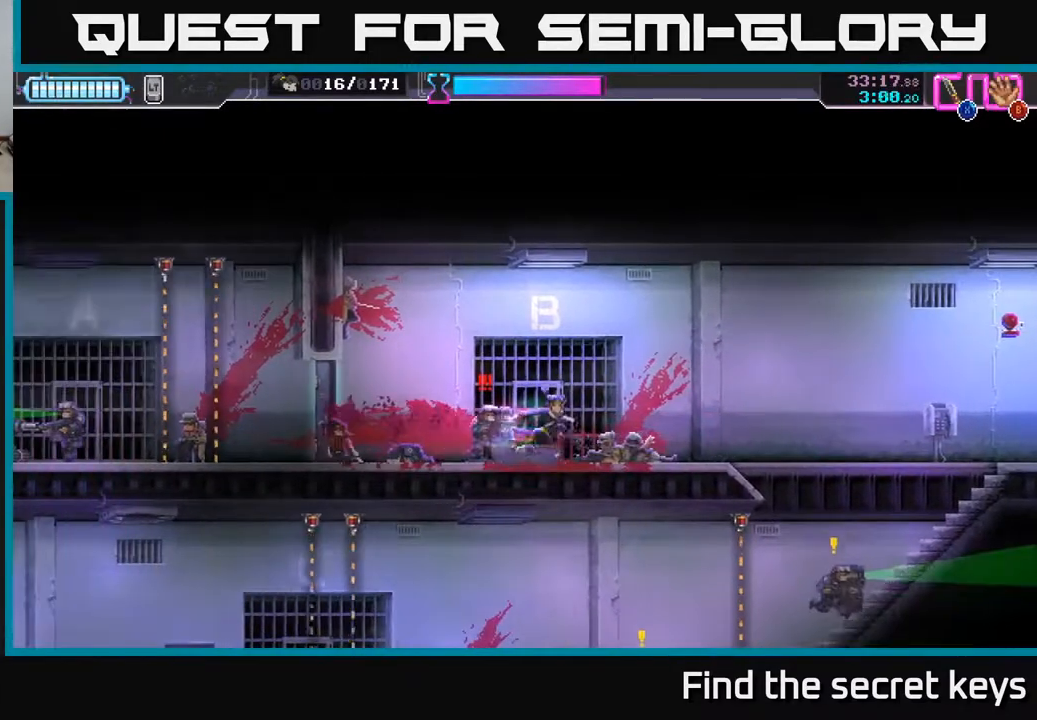
{"buttons": [], "left_stick": "left", "right_stick": "center", "events": [[217, "left_stick", "left"], [300, "X", "down"], [350, "X", "up"], [367, "R2", "down"], [500, "R2", "up"]]}
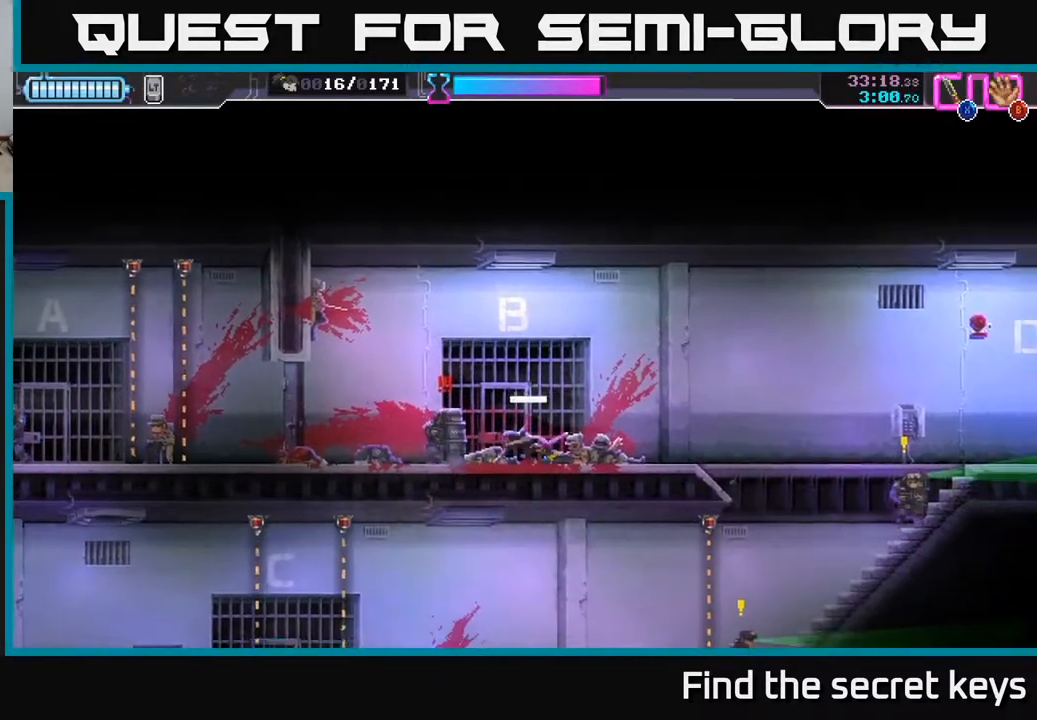
{"buttons": [], "left_stick": "up-left", "right_stick": "center", "events": [[17, "left_stick", "center"], [233, "left_stick", "right"], [283, "A", "down"], [400, "A", "up"], [417, "left_stick", "up"], [467, "left_stick", "up-left"]]}
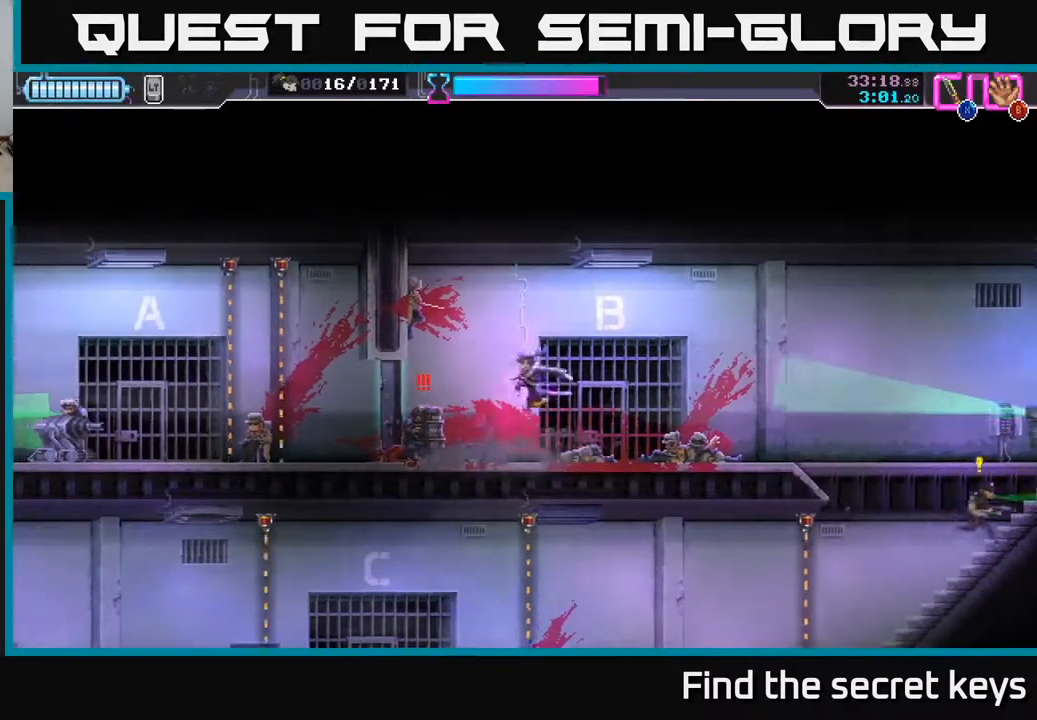
{"buttons": [], "left_stick": "right", "right_stick": "center", "events": [[83, "left_stick", "center"], [133, "left_stick", "right"]]}
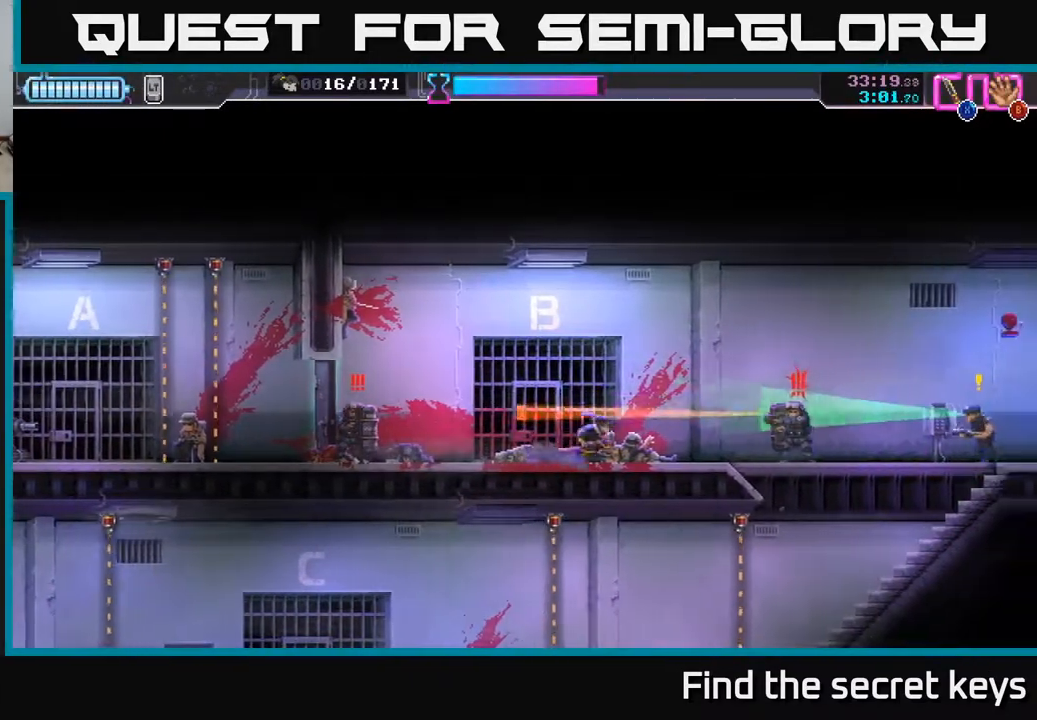
{"buttons": ["A"], "left_stick": "right", "right_stick": "center", "events": [[17, "R2", "down"], [317, "R2", "up"], [367, "A", "down"], [383, "X", "down"], [500, "X", "up"]]}